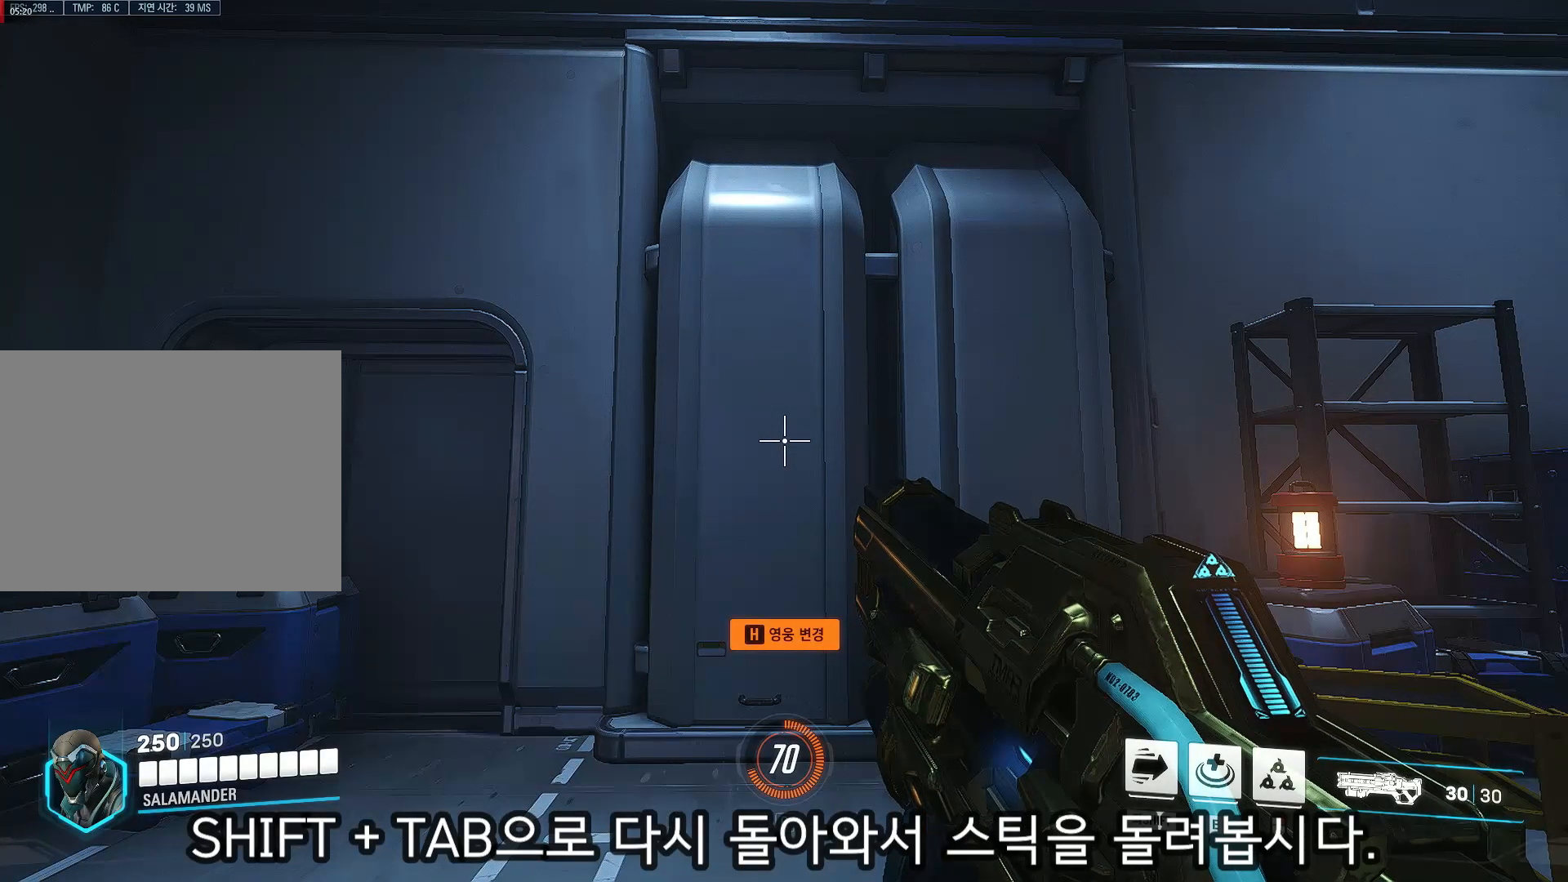
Gameplay with a controller (Xbox layout); each line is a JSON object with the inputs held at the frame after it. "events" lists button and stick changes between this image and that frame as [ms after this image, input, new state], when the widget could be followed in between. Not read: L2 L3 R2 R3.
{"buttons": [], "left_stick": "center", "right_stick": "up", "events": [[83, "right_stick", "up"]]}
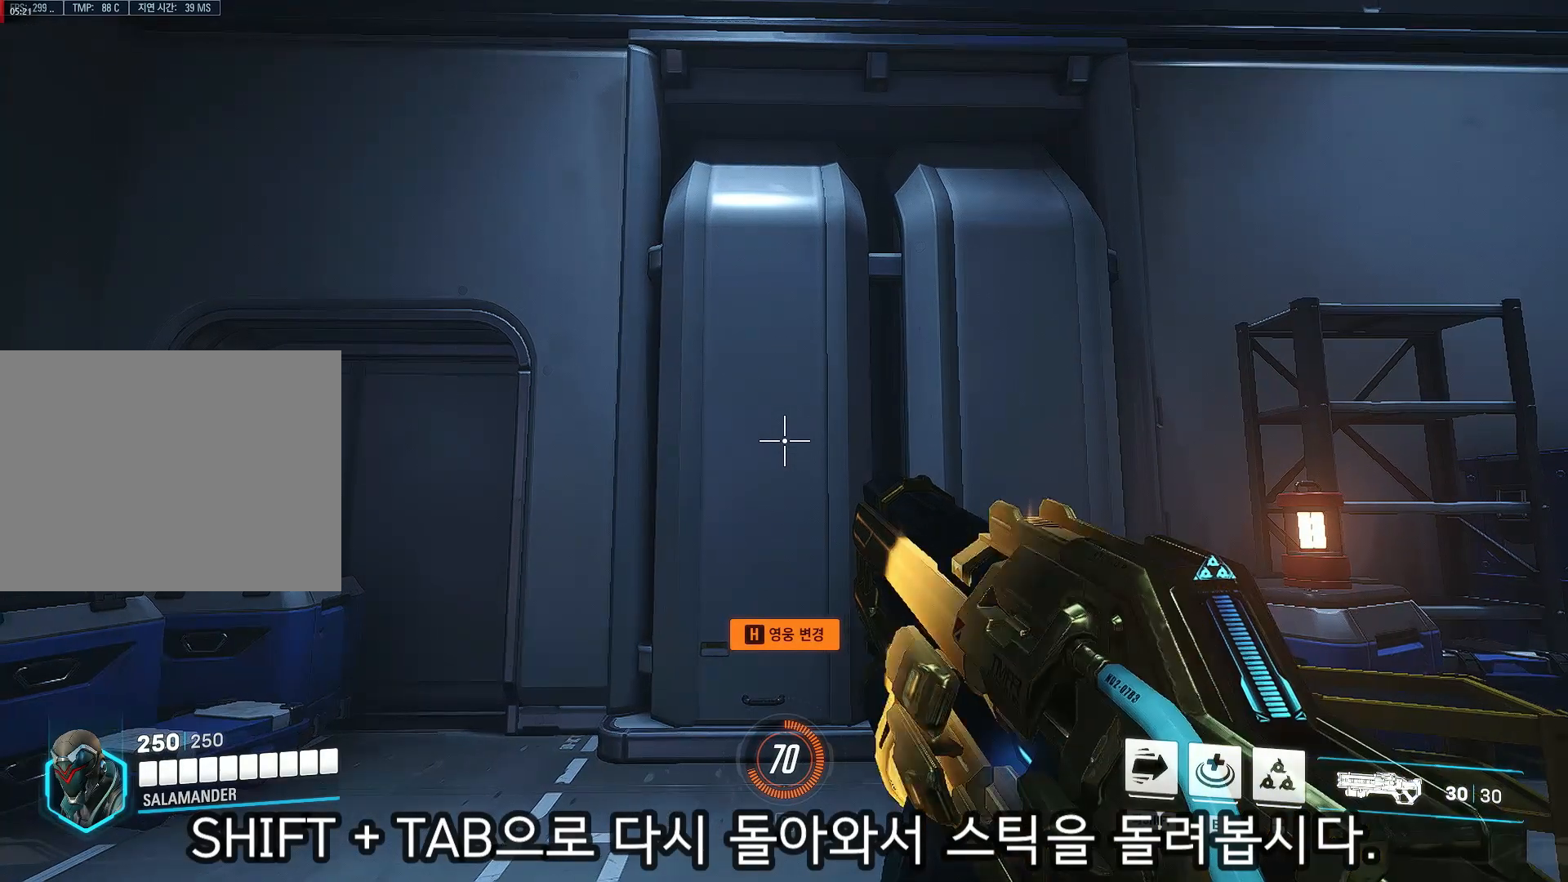
{"buttons": [], "left_stick": "center", "right_stick": "up", "events": []}
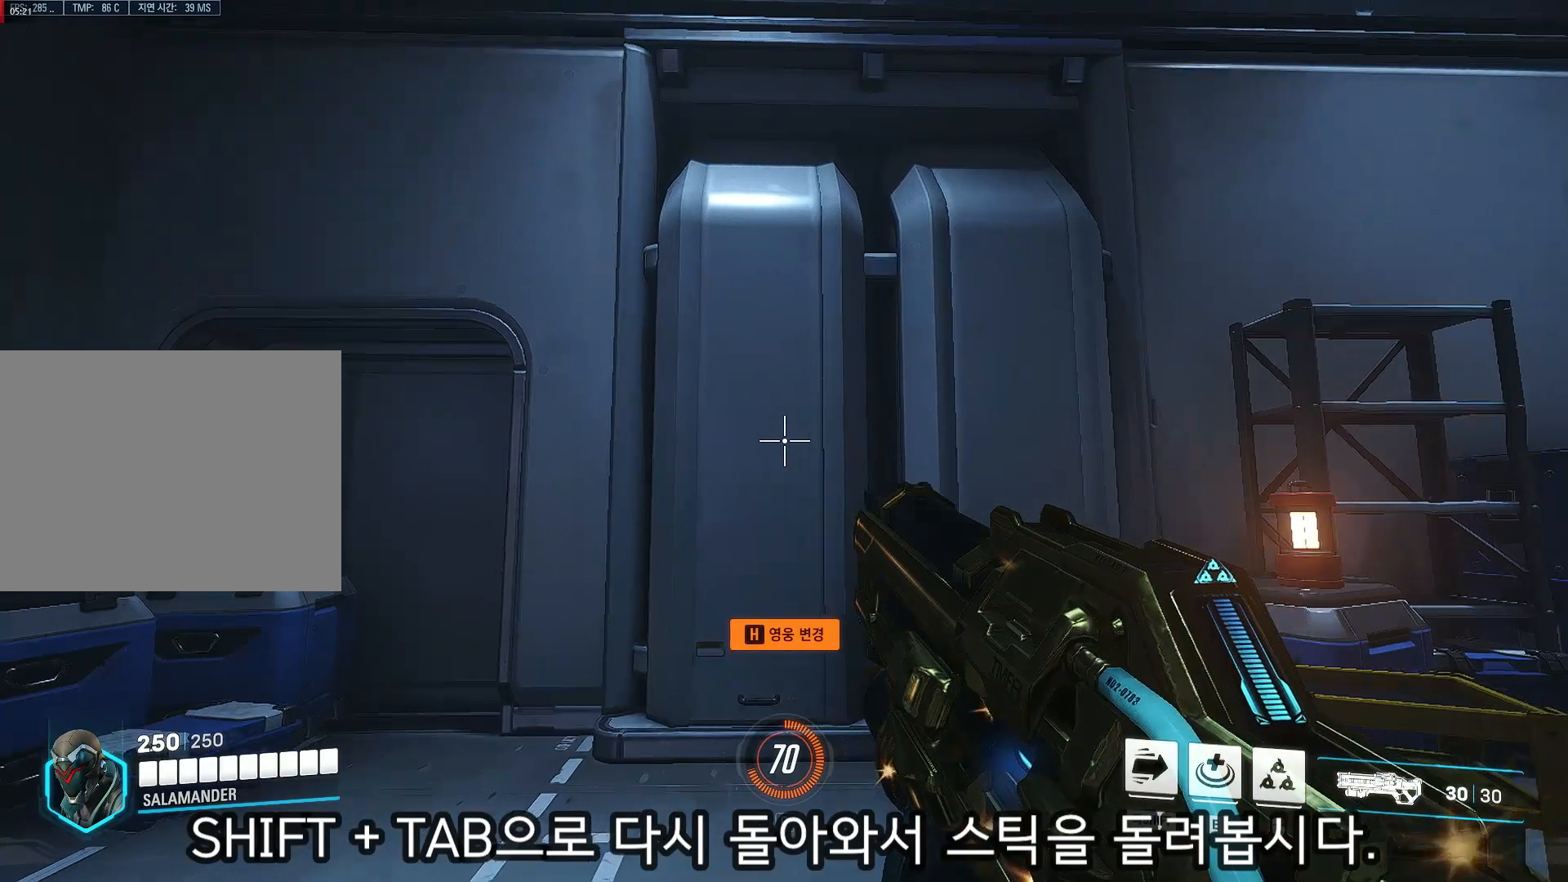
{"buttons": [], "left_stick": "center", "right_stick": "left", "events": [[217, "right_stick", "up-left"], [350, "right_stick", "left"]]}
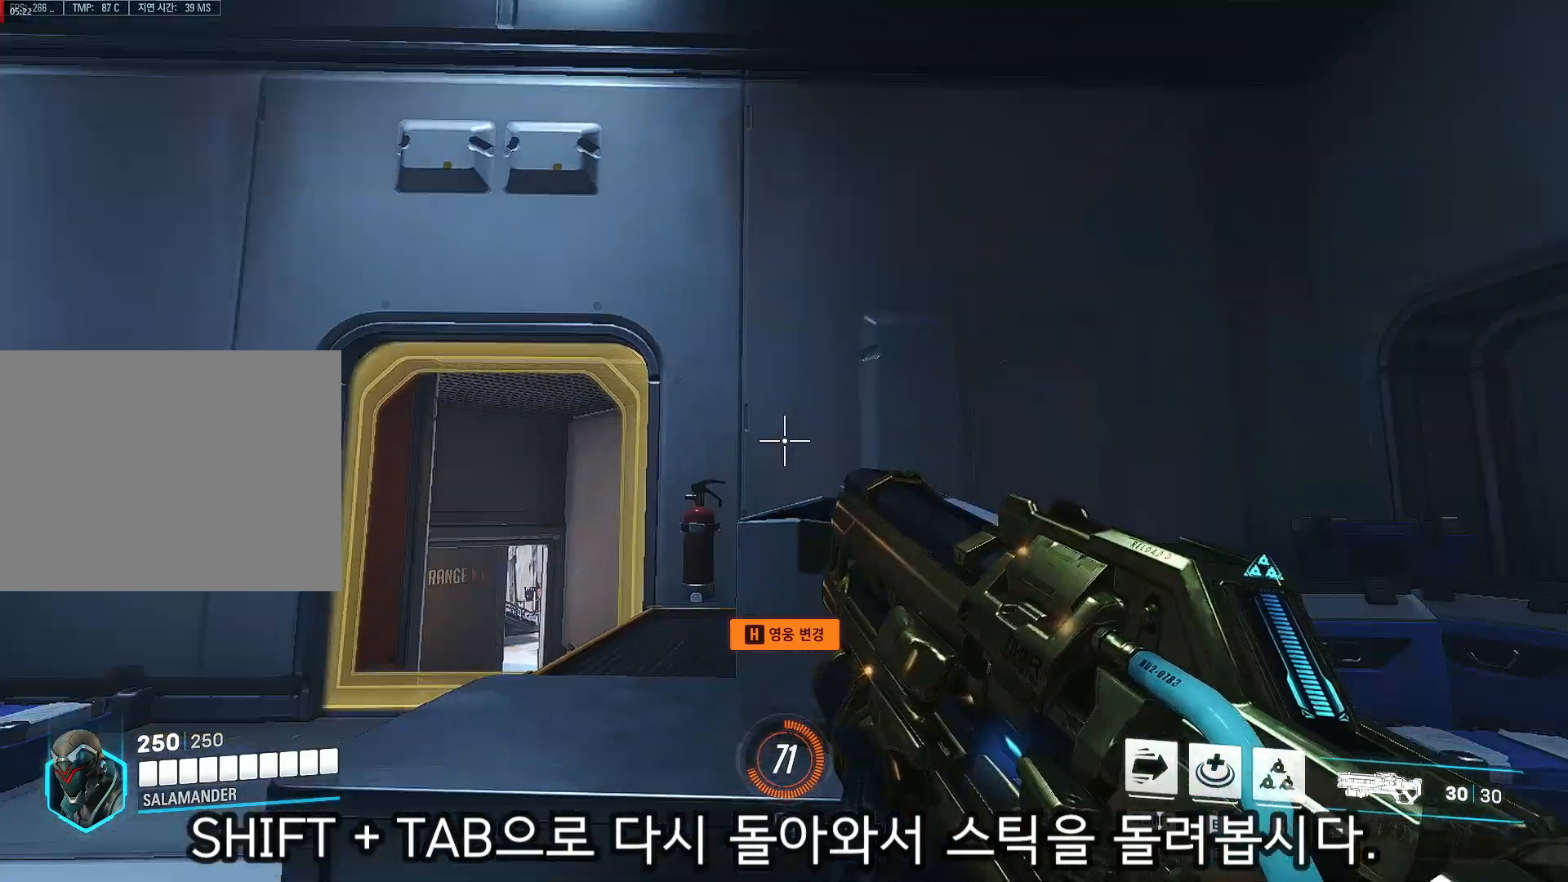
{"buttons": [], "left_stick": "center", "right_stick": "down", "events": [[100, "right_stick", "down-left"], [283, "right_stick", "down"]]}
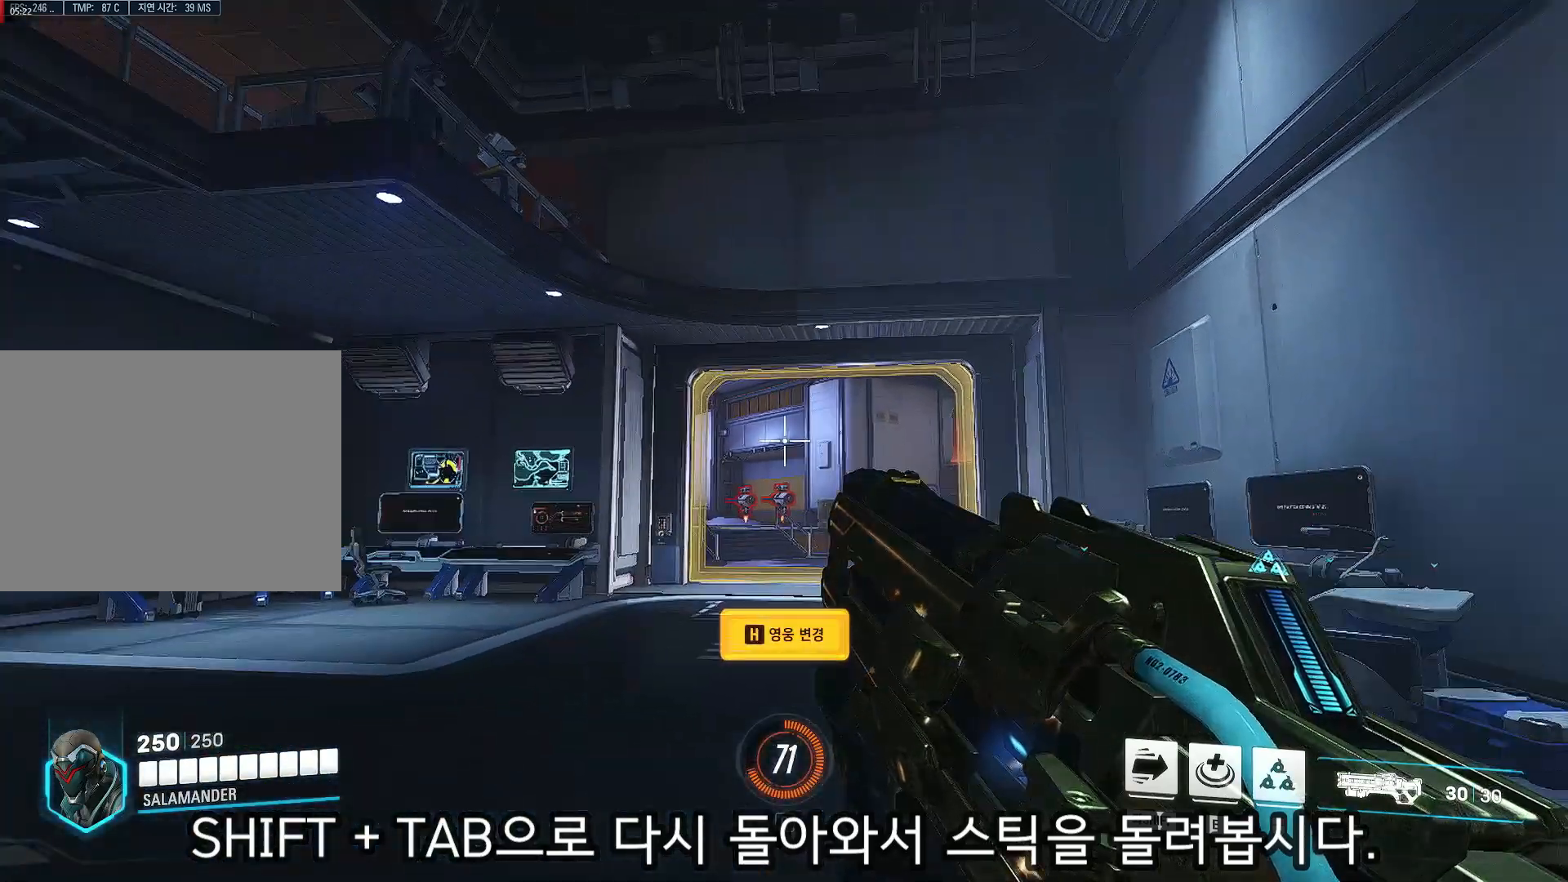
{"buttons": [], "left_stick": "center", "right_stick": "right", "events": [[83, "right_stick", "down-right"], [367, "right_stick", "right"]]}
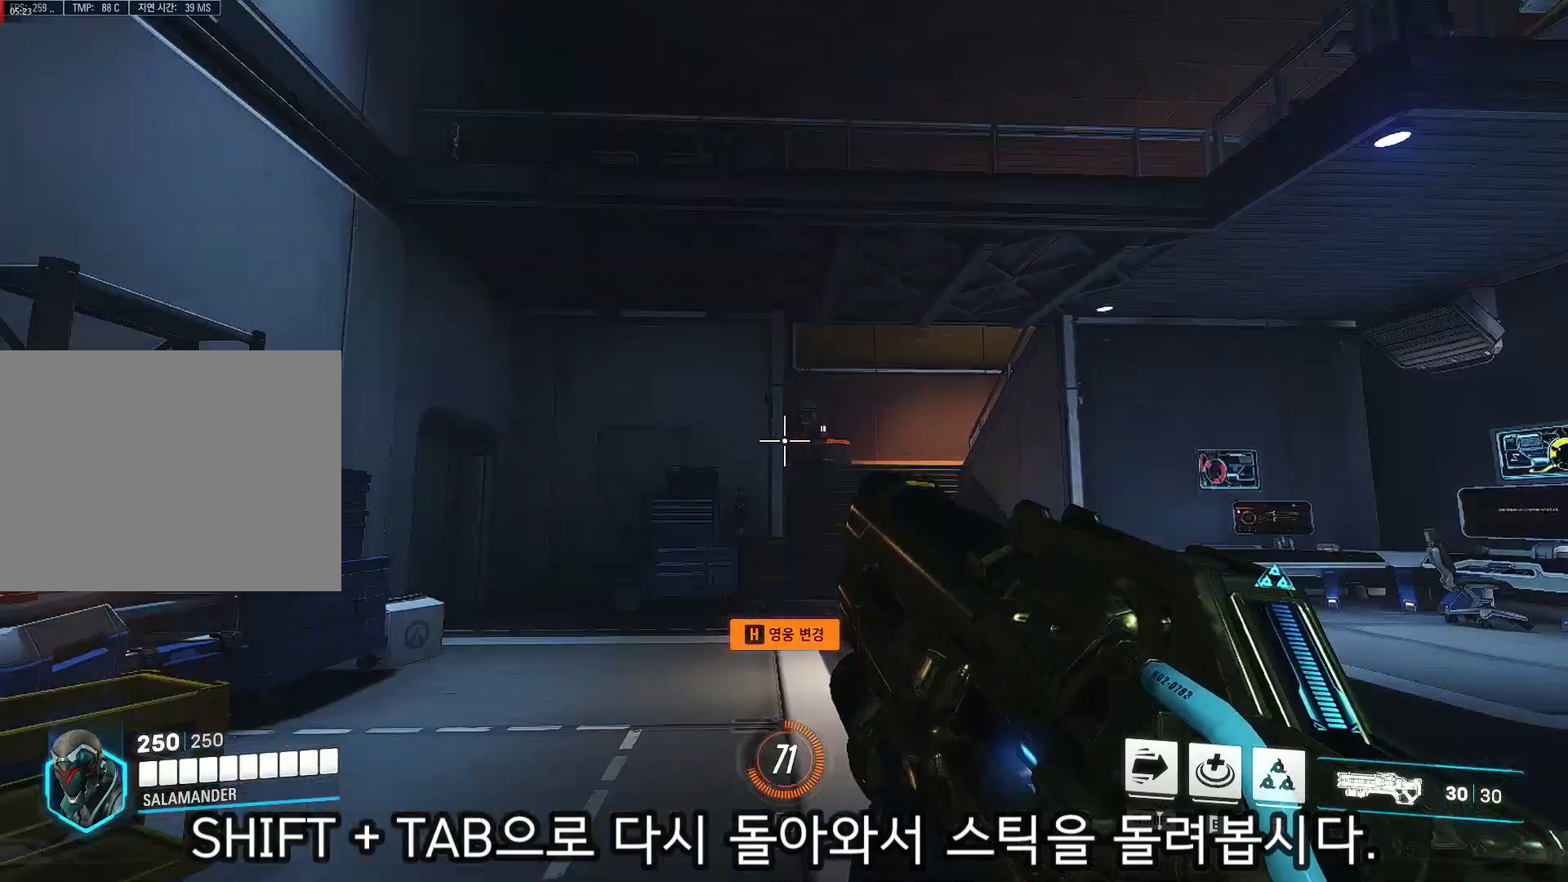
{"buttons": [], "left_stick": "center", "right_stick": "up-right", "events": [[300, "right_stick", "up-right"]]}
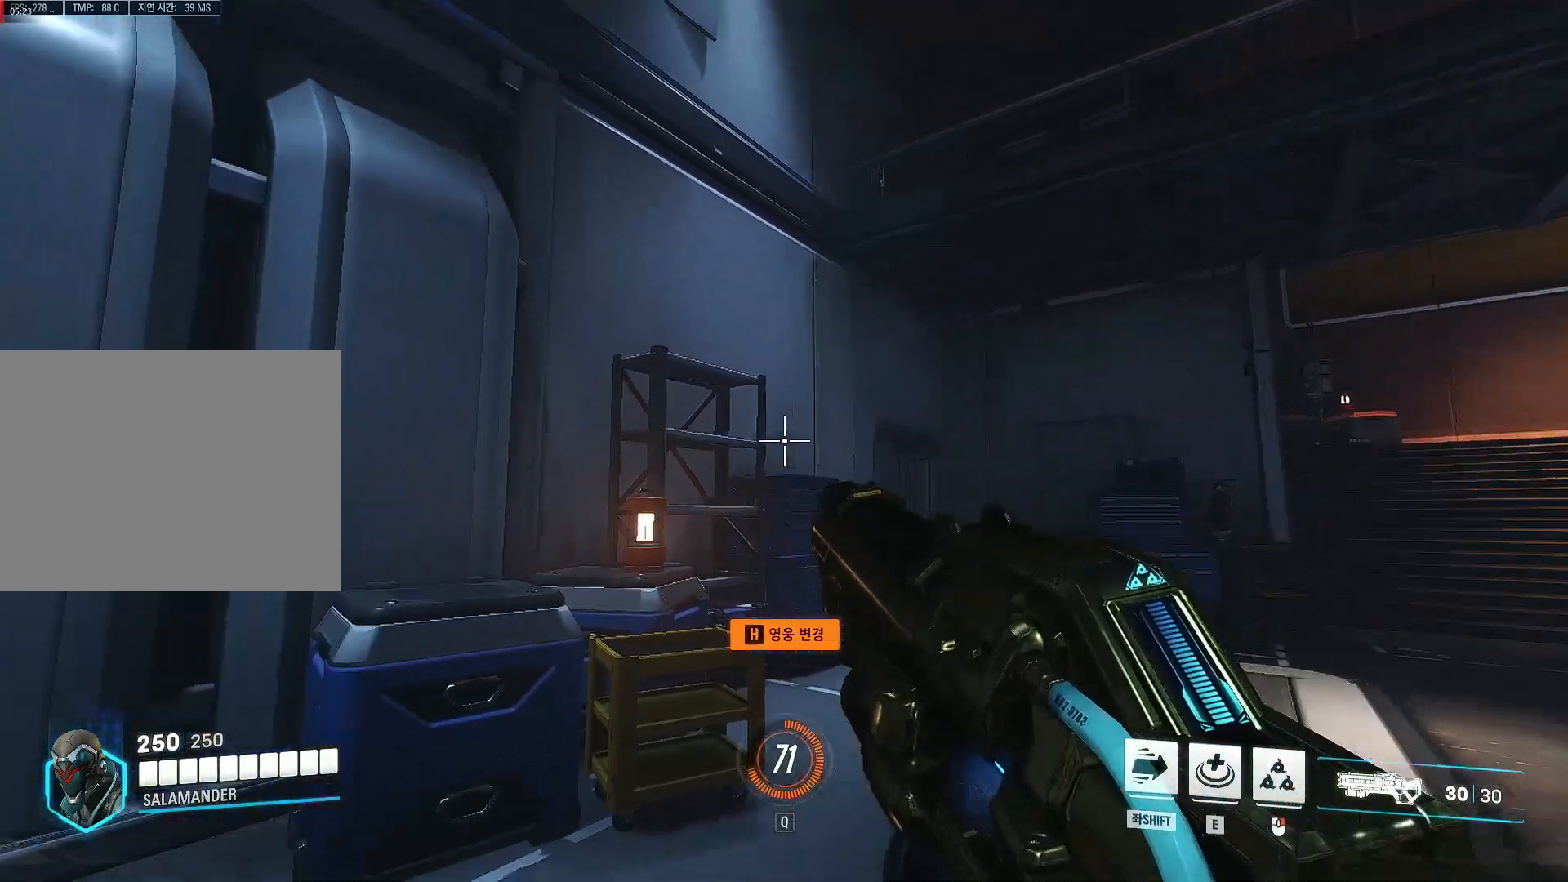
{"buttons": [], "left_stick": "center", "right_stick": "up", "events": [[267, "right_stick", "up"]]}
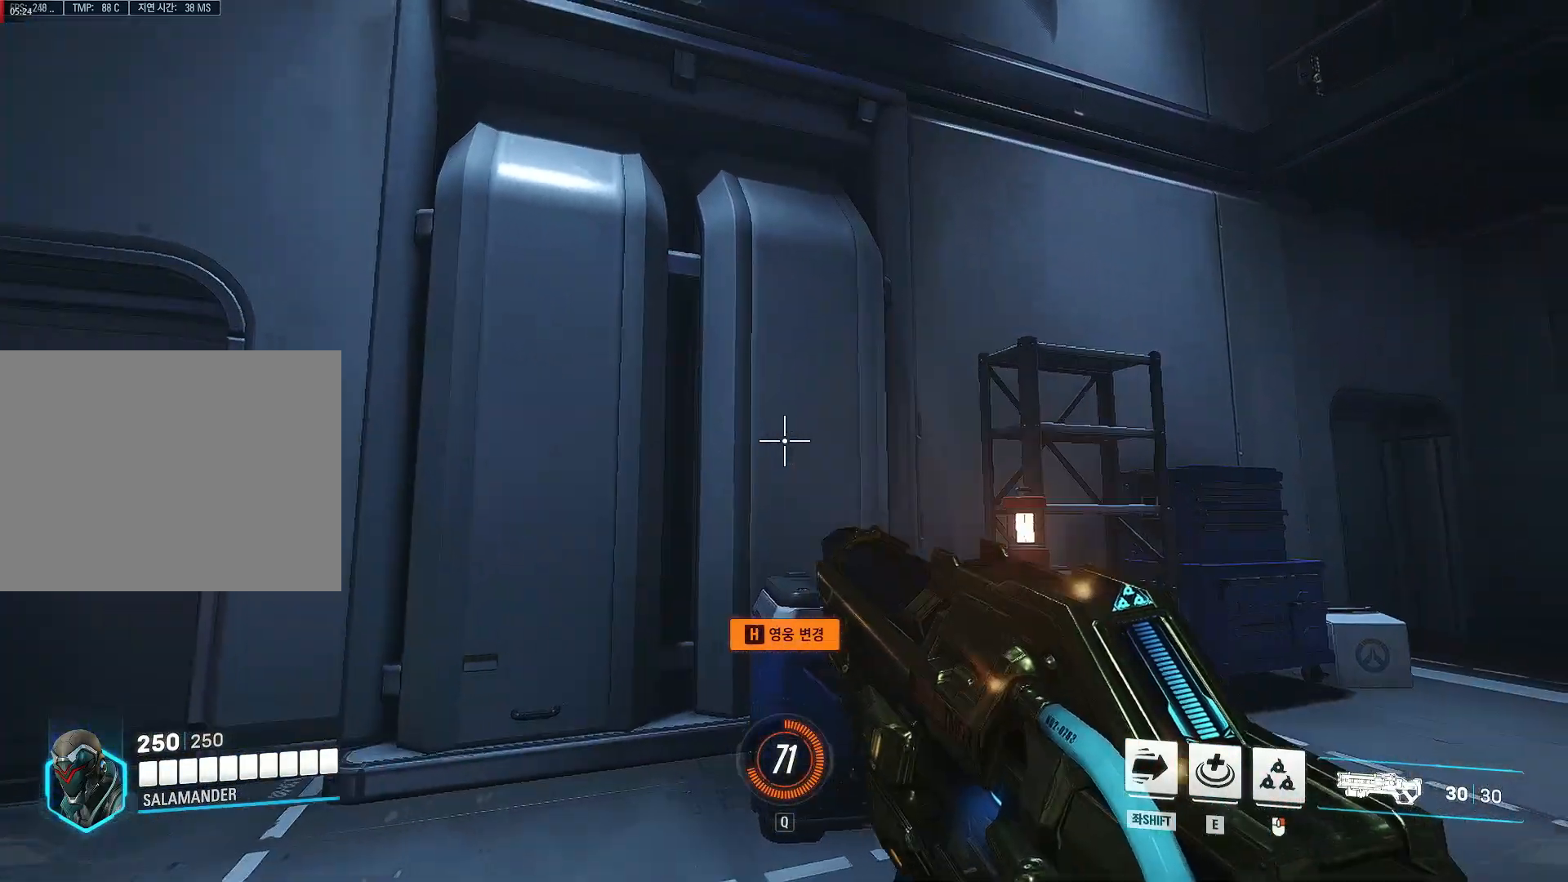
{"buttons": [], "left_stick": "center", "right_stick": "up", "events": []}
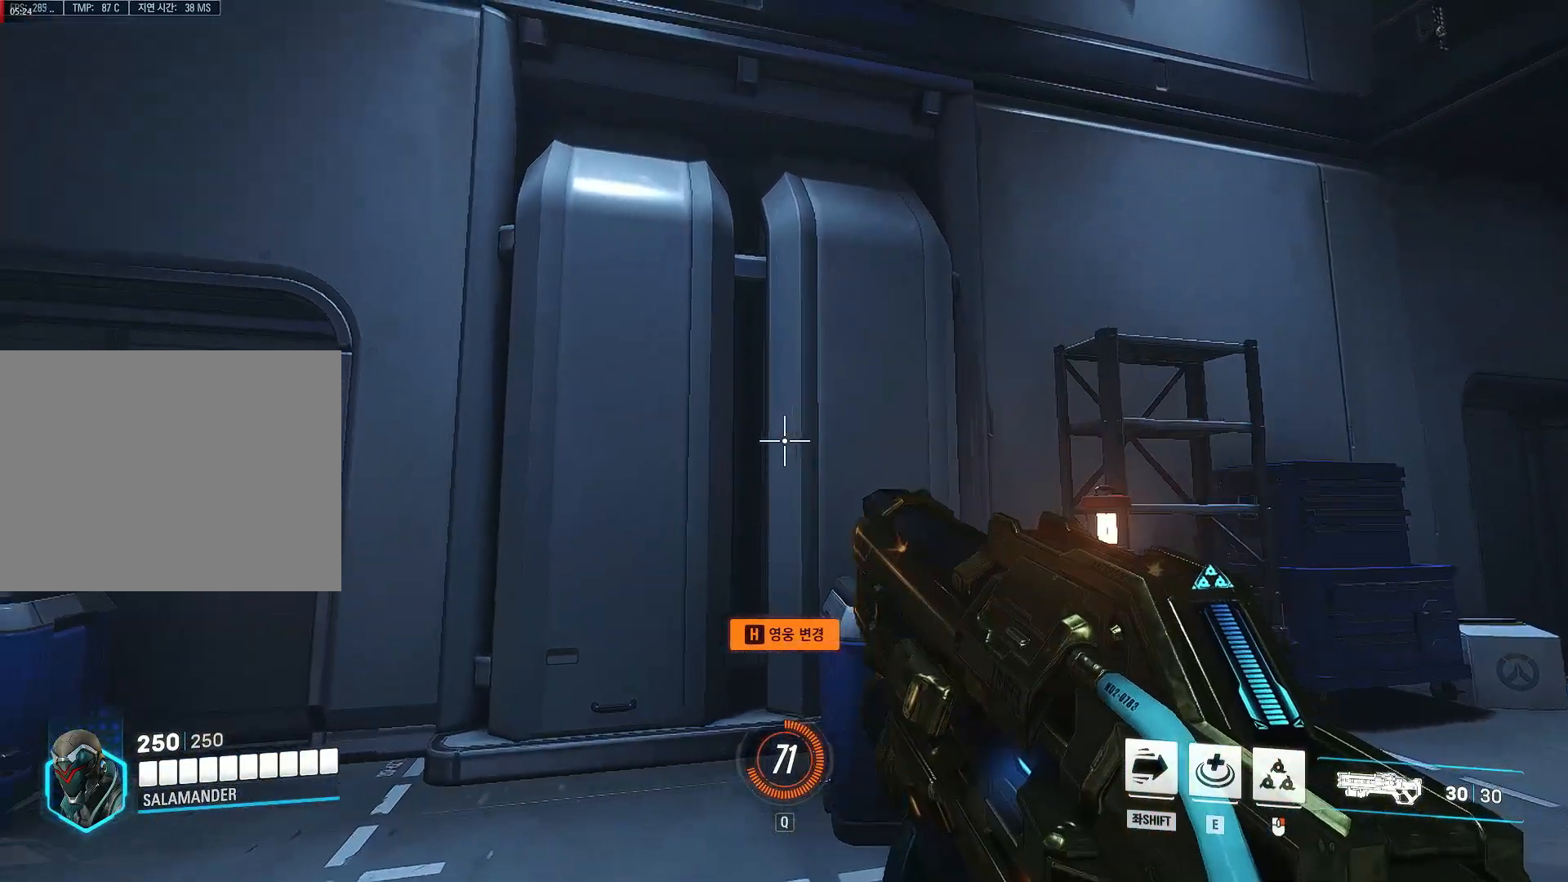
{"buttons": [], "left_stick": "center", "right_stick": "up", "events": []}
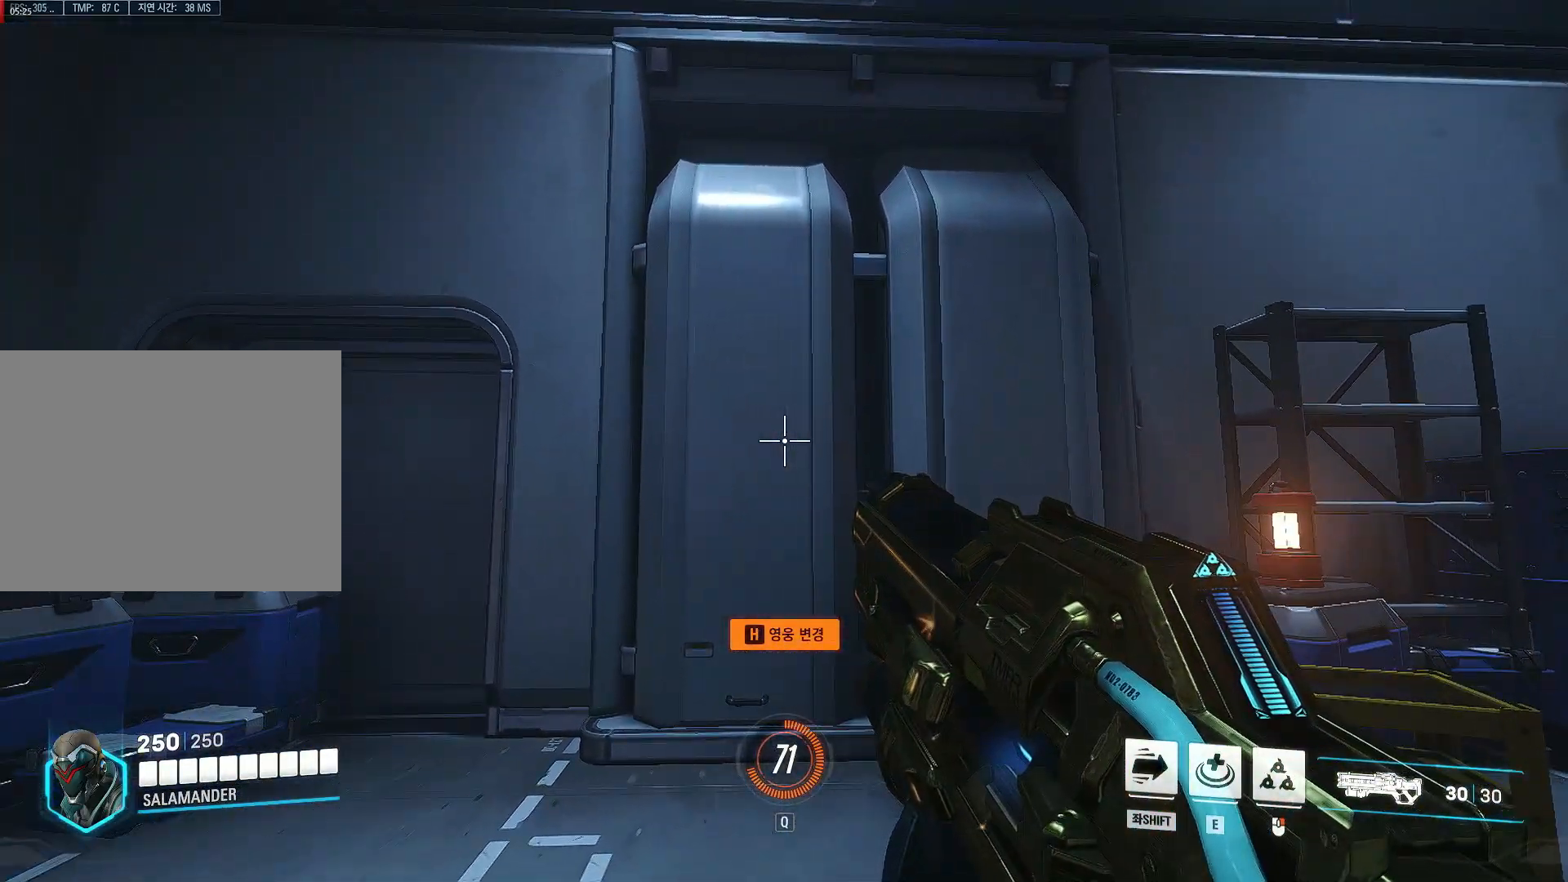
{"buttons": [], "left_stick": "center", "right_stick": "up", "events": []}
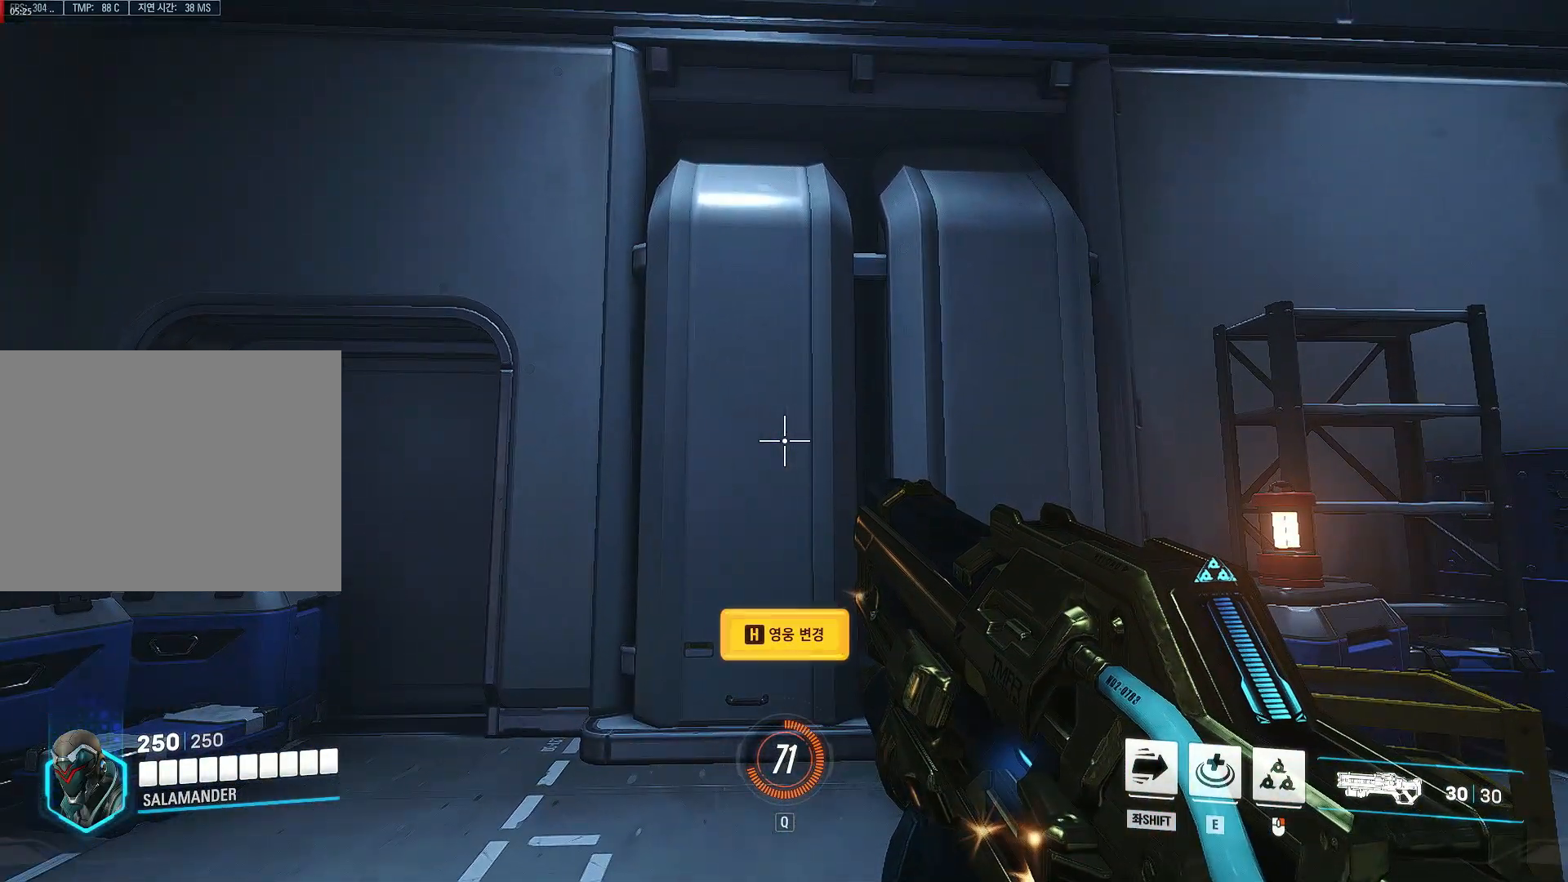
{"buttons": [], "left_stick": "center", "right_stick": "up", "events": []}
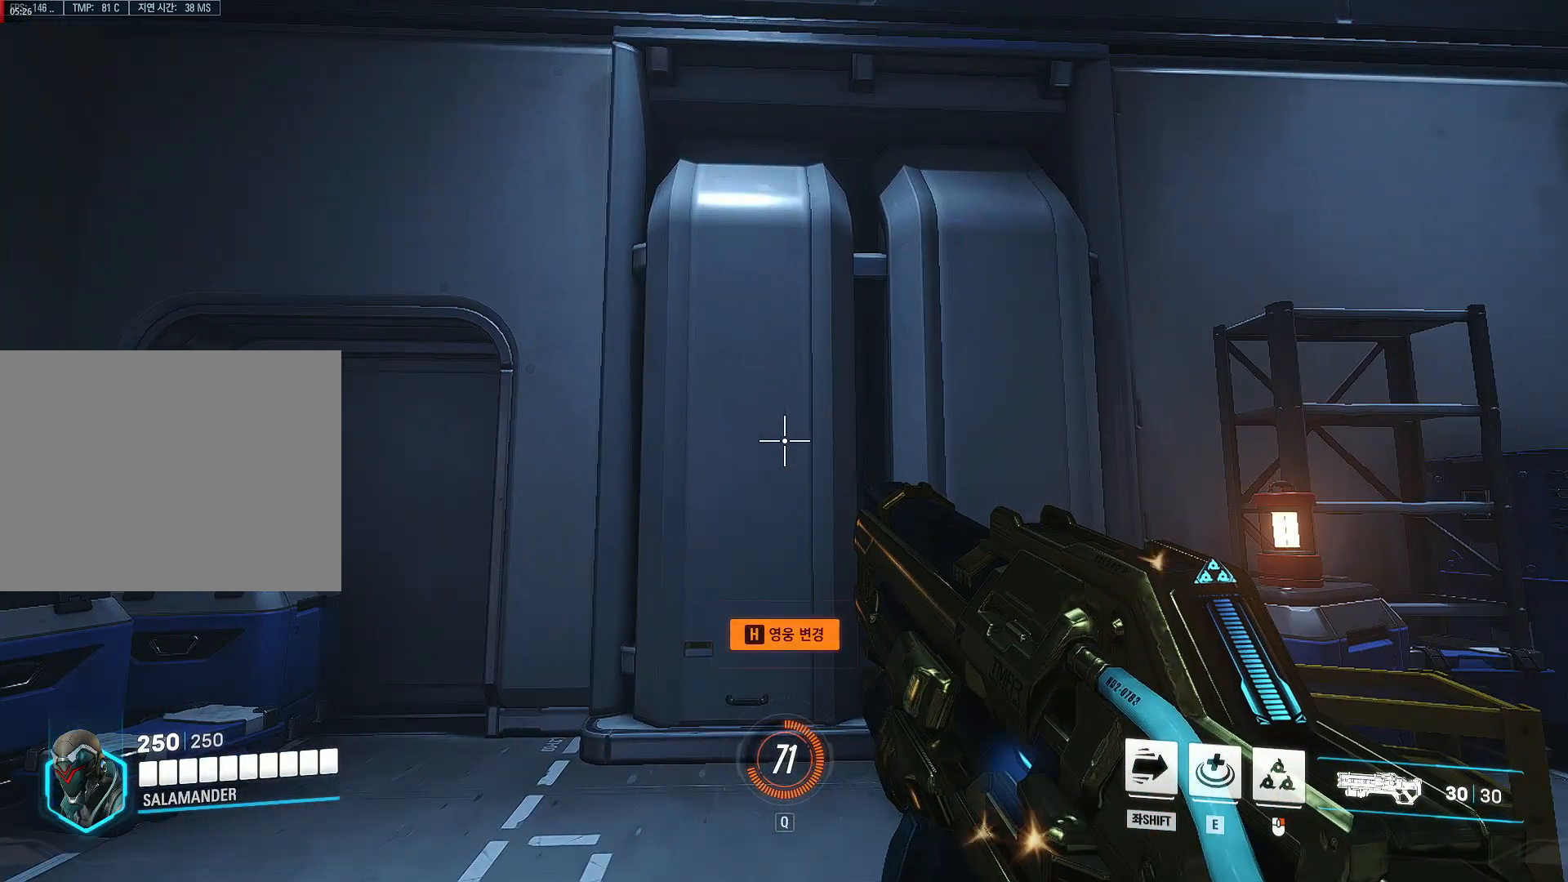
{"buttons": [], "left_stick": "center", "right_stick": "up", "events": []}
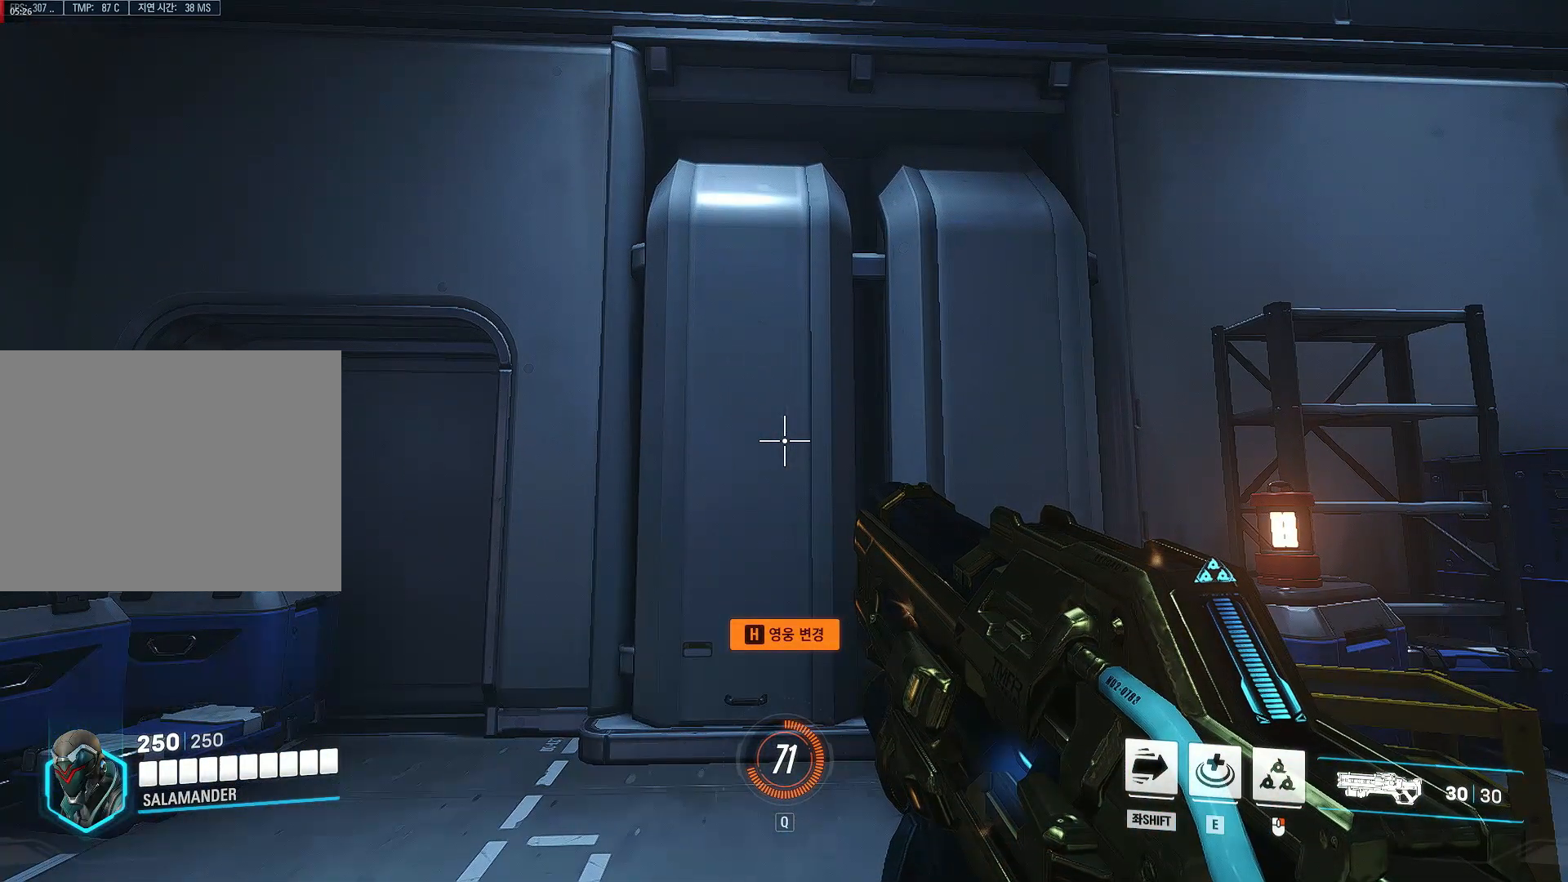
{"buttons": [], "left_stick": "center", "right_stick": "up-left", "events": [[300, "right_stick", "up-left"]]}
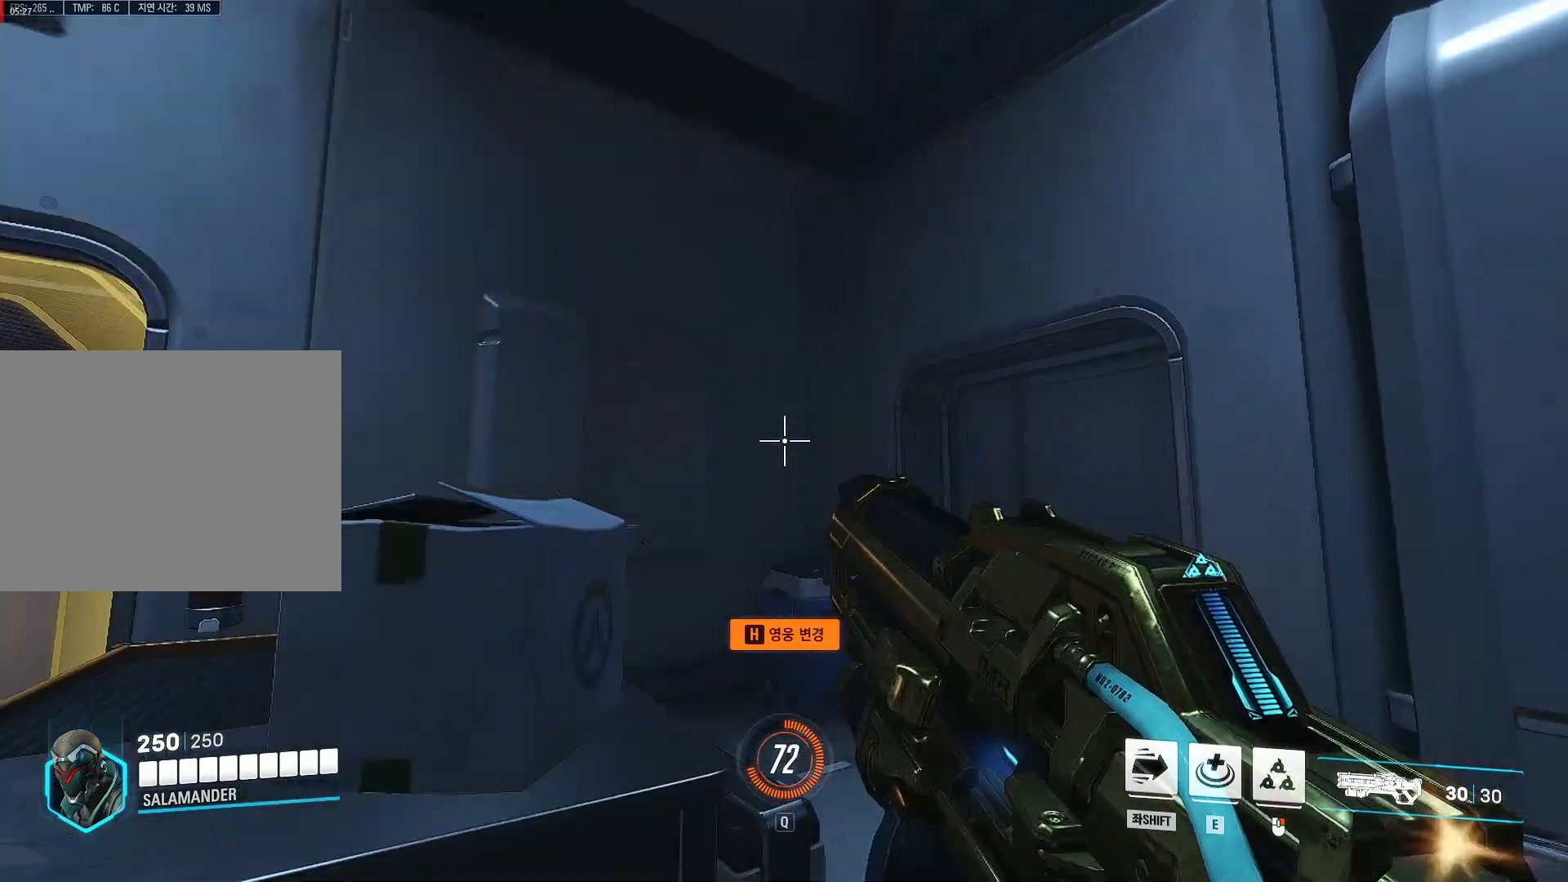
{"buttons": [], "left_stick": "center", "right_stick": "down", "events": [[33, "right_stick", "left"], [233, "right_stick", "down-left"], [433, "right_stick", "down"]]}
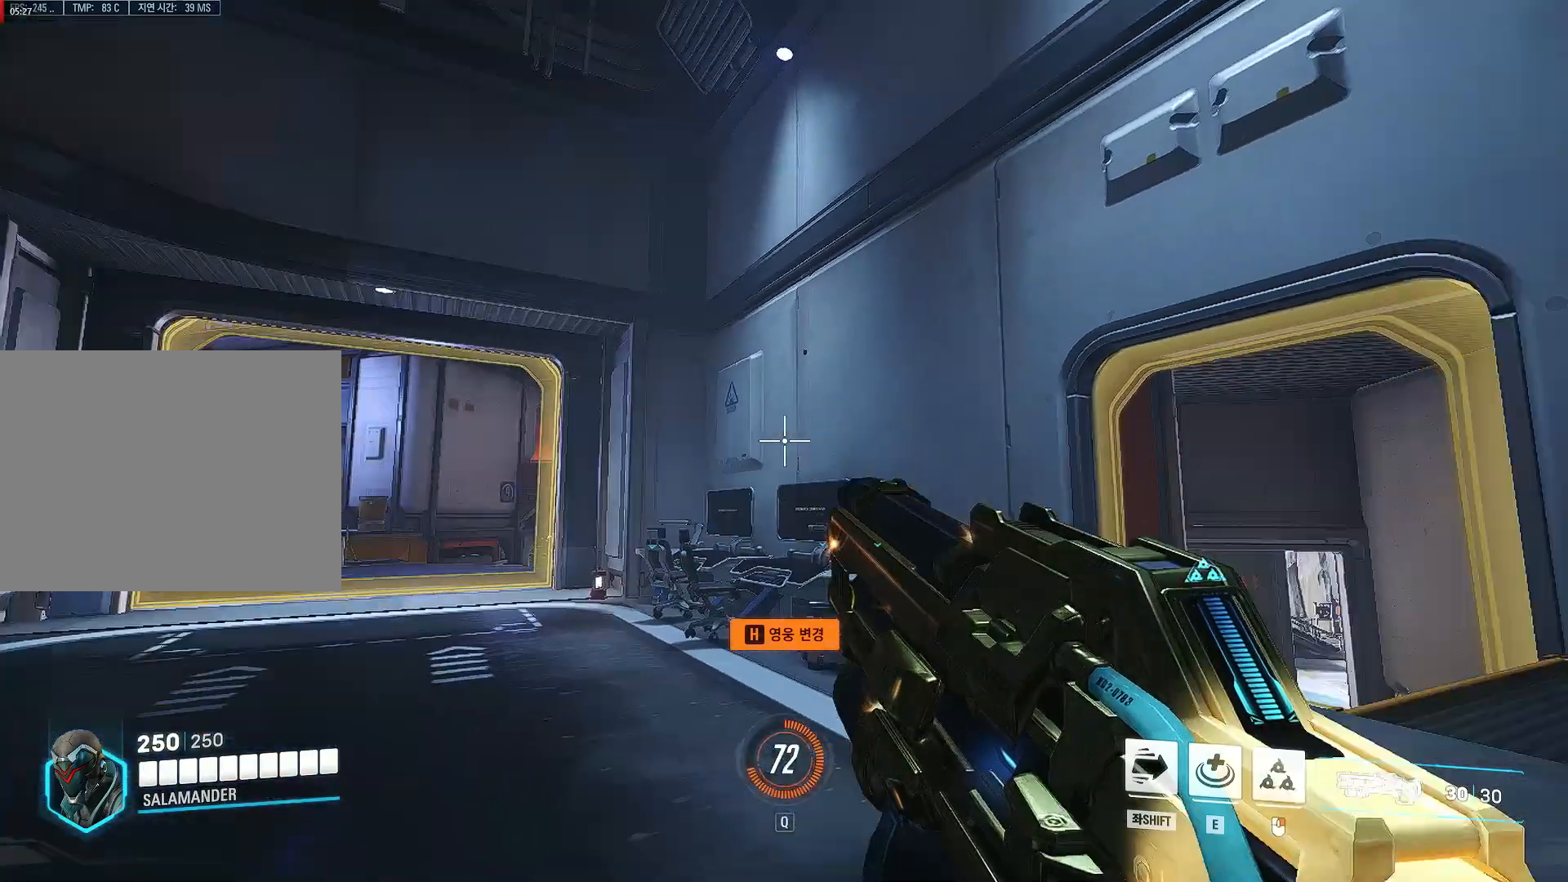
{"buttons": [], "left_stick": "center", "right_stick": "right", "events": [[150, "right_stick", "down-right"], [383, "right_stick", "right"]]}
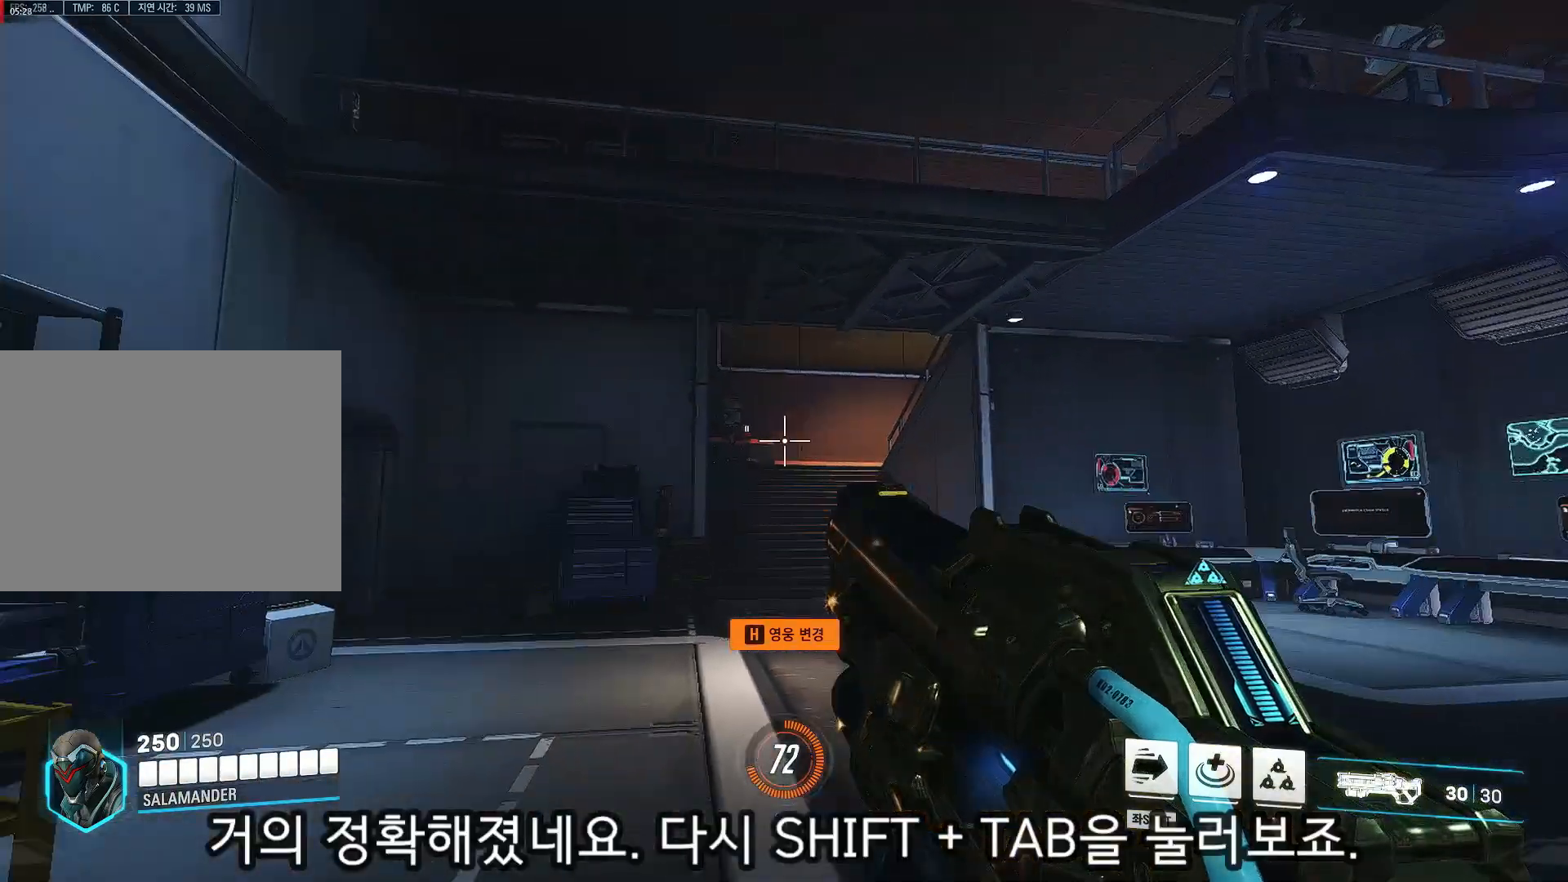
{"buttons": [], "left_stick": "center", "right_stick": "up", "events": [[150, "right_stick", "up-right"], [400, "right_stick", "up"]]}
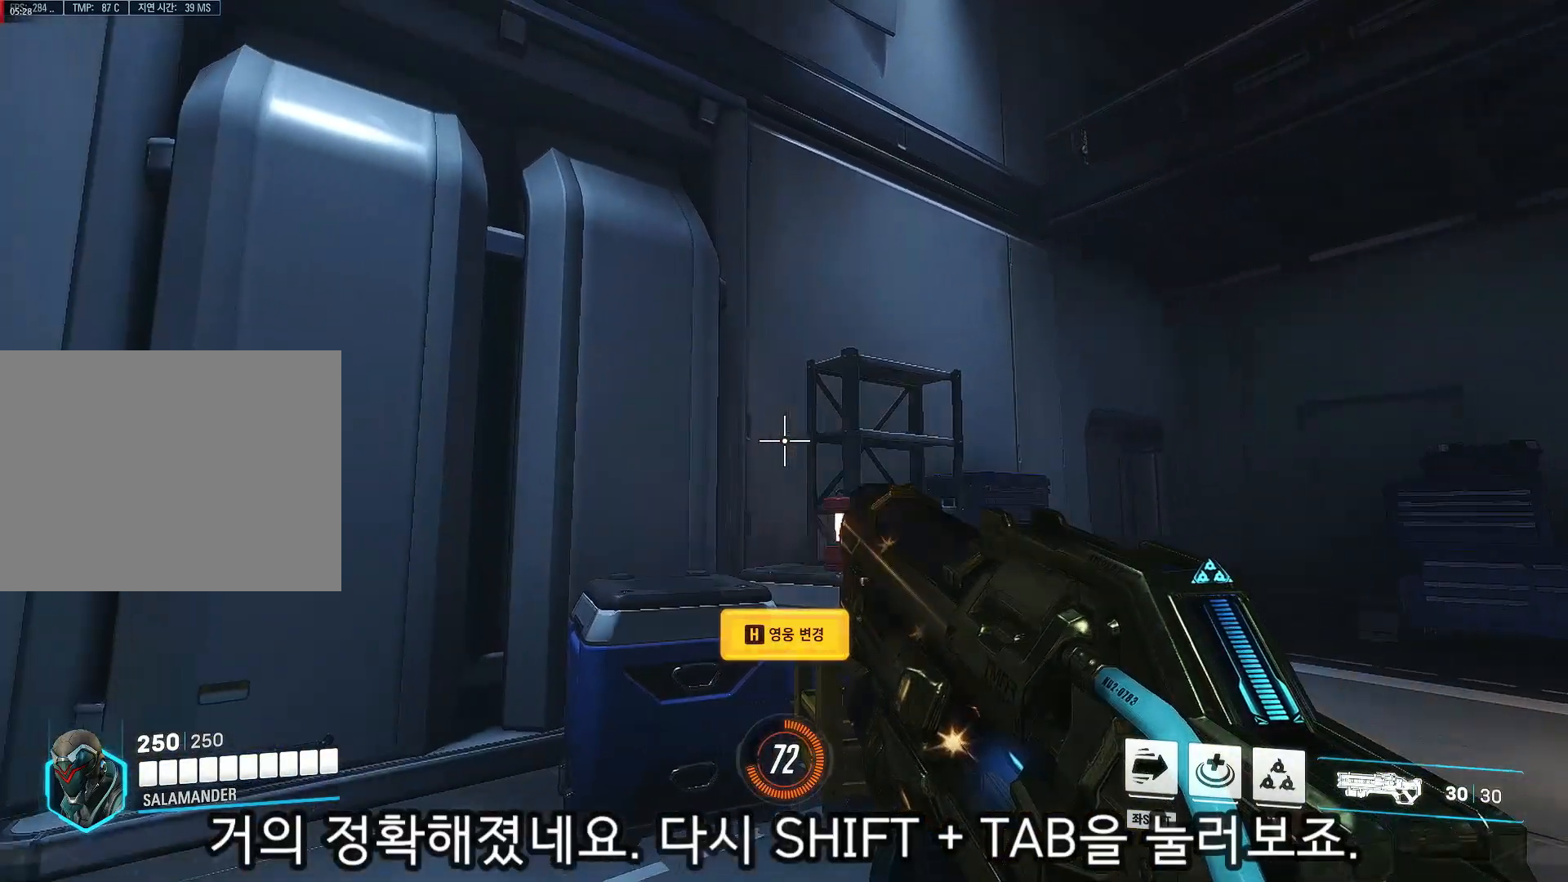
{"buttons": [], "left_stick": "center", "right_stick": "up", "events": []}
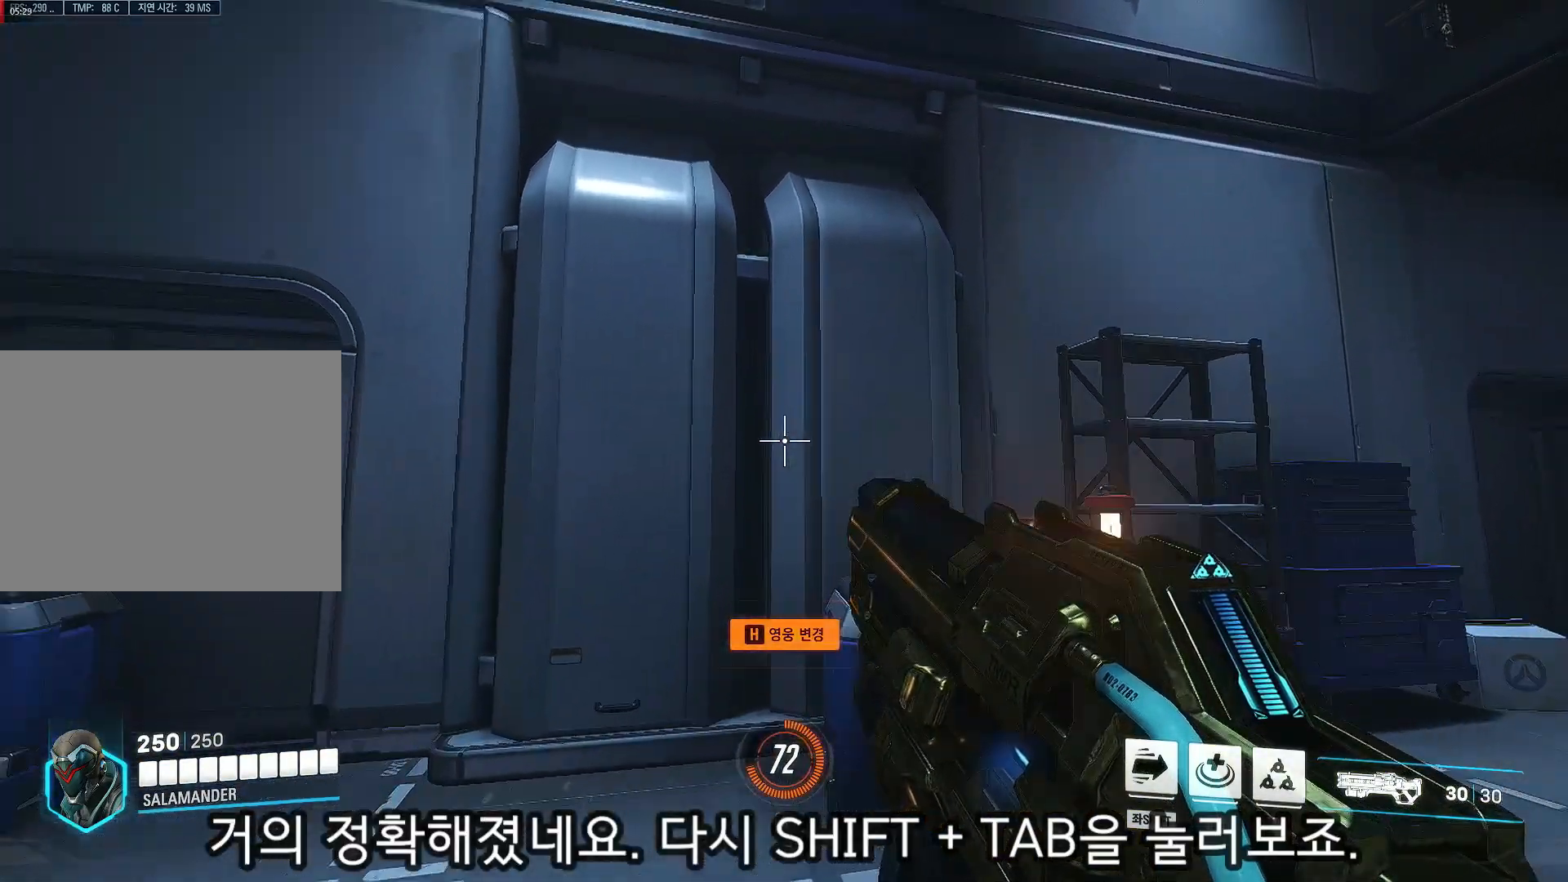
{"buttons": [], "left_stick": "center", "right_stick": "up", "events": []}
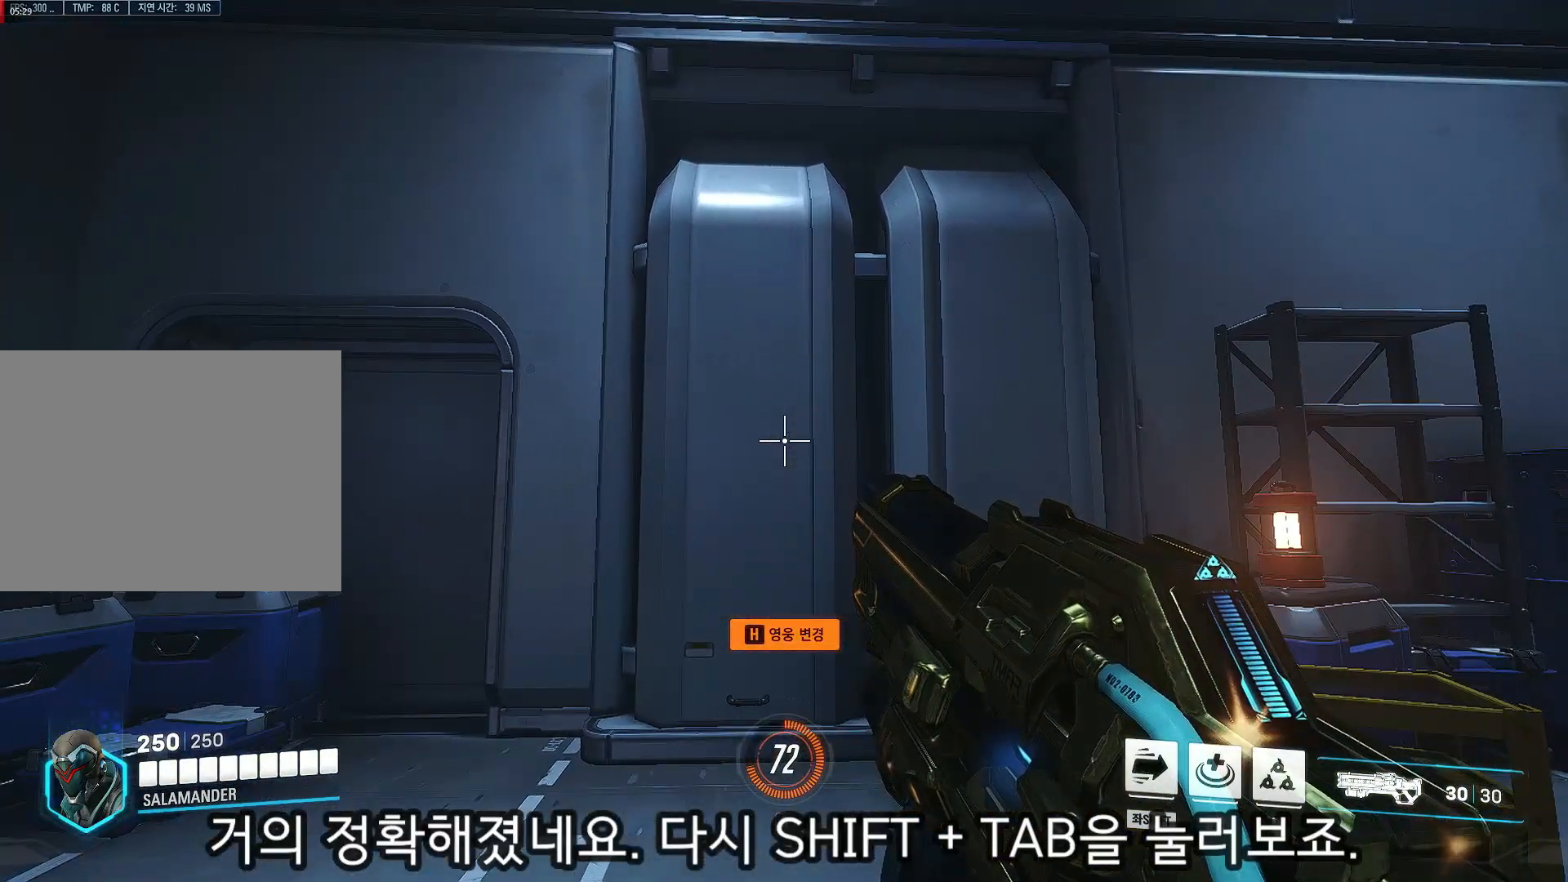
{"buttons": [], "left_stick": "center", "right_stick": "up", "events": []}
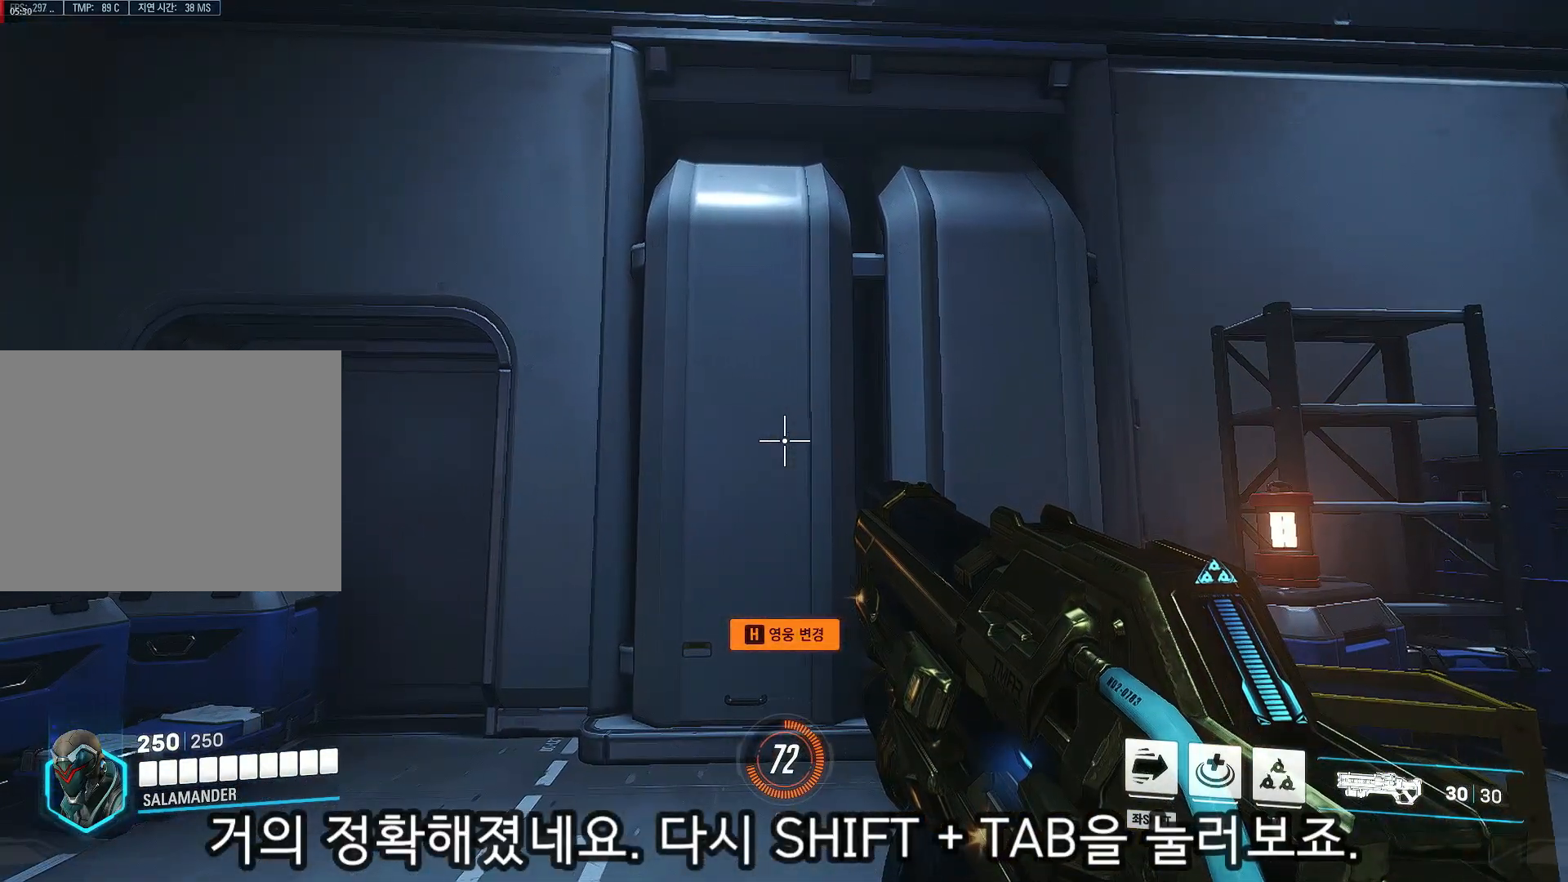
{"buttons": [], "left_stick": "center", "right_stick": "center", "events": [[500, "right_stick", "center"]]}